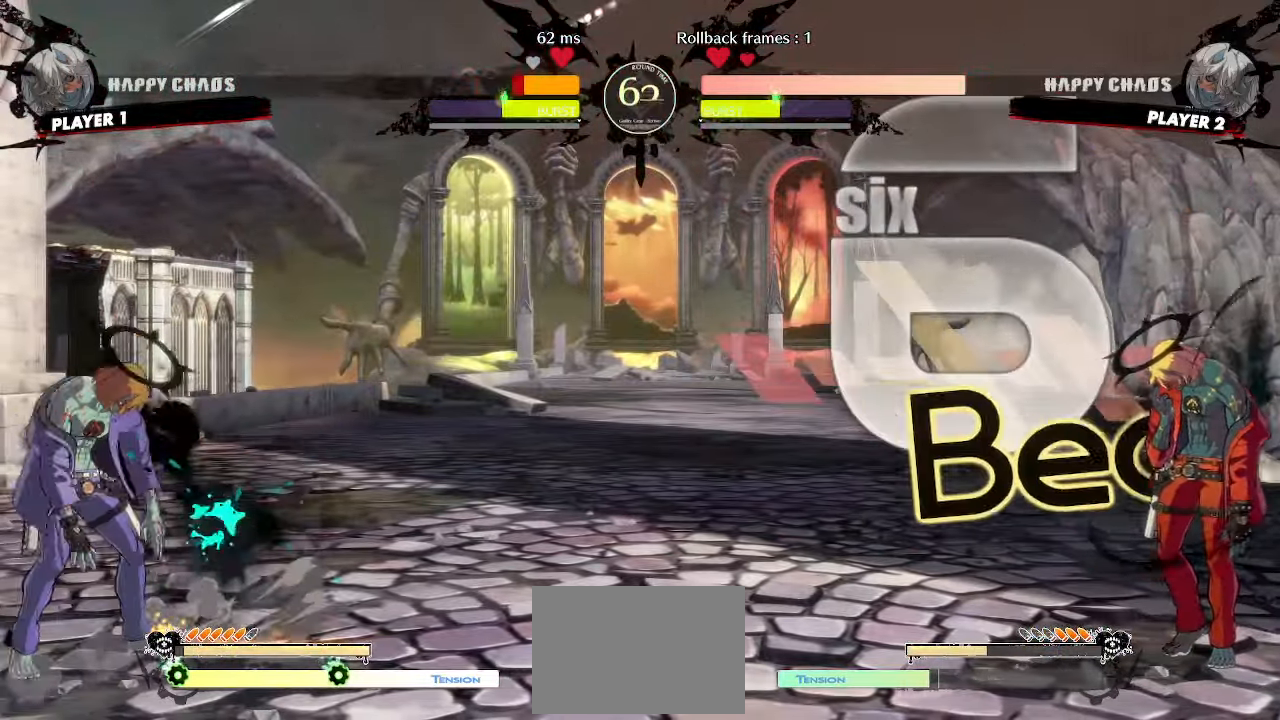
Gameplay with a controller (arcade stick); each line is a JSON object with the inputs held at the frame after it. "events" lists button and stick changes between this image and that frame as [ms after this image, input, new state], when the widget could be followed in between. Not read: L3 R3 other_buttons.
{"buttons": ["DPAD_DOWN", "HS"], "events": [[117, "DPAD_DOWN", "down"], [183, "DPAD_RIGHT", "down"], [217, "DPAD_DOWN", "up"], [300, "DPAD_DOWN", "down"], [317, "DPAD_RIGHT", "up"], [417, "HS", "down"]]}
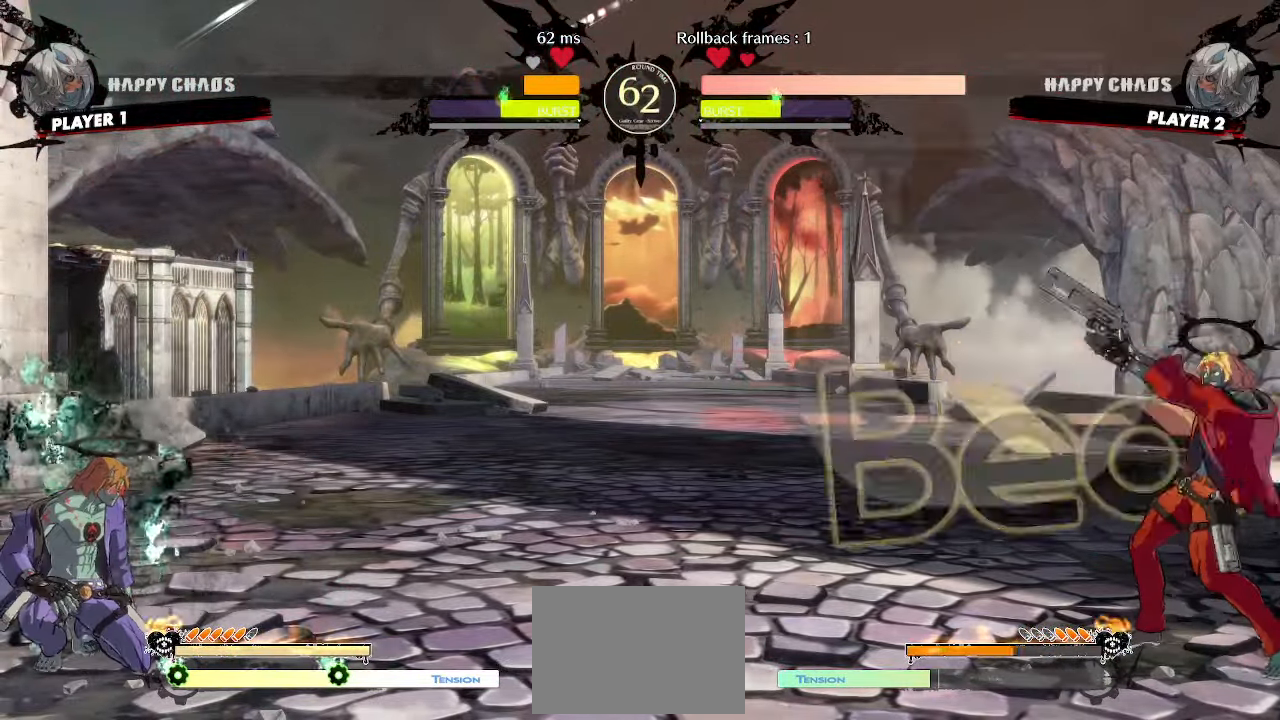
{"buttons": ["DPAD_DOWN", "DPAD_RIGHT"], "events": [[67, "HS", "up"], [83, "DPAD_DOWN", "up"], [133, "DPAD_DOWN", "down"], [233, "DPAD_DOWN", "up"], [367, "DPAD_DOWN", "down"], [450, "DPAD_RIGHT", "down"]]}
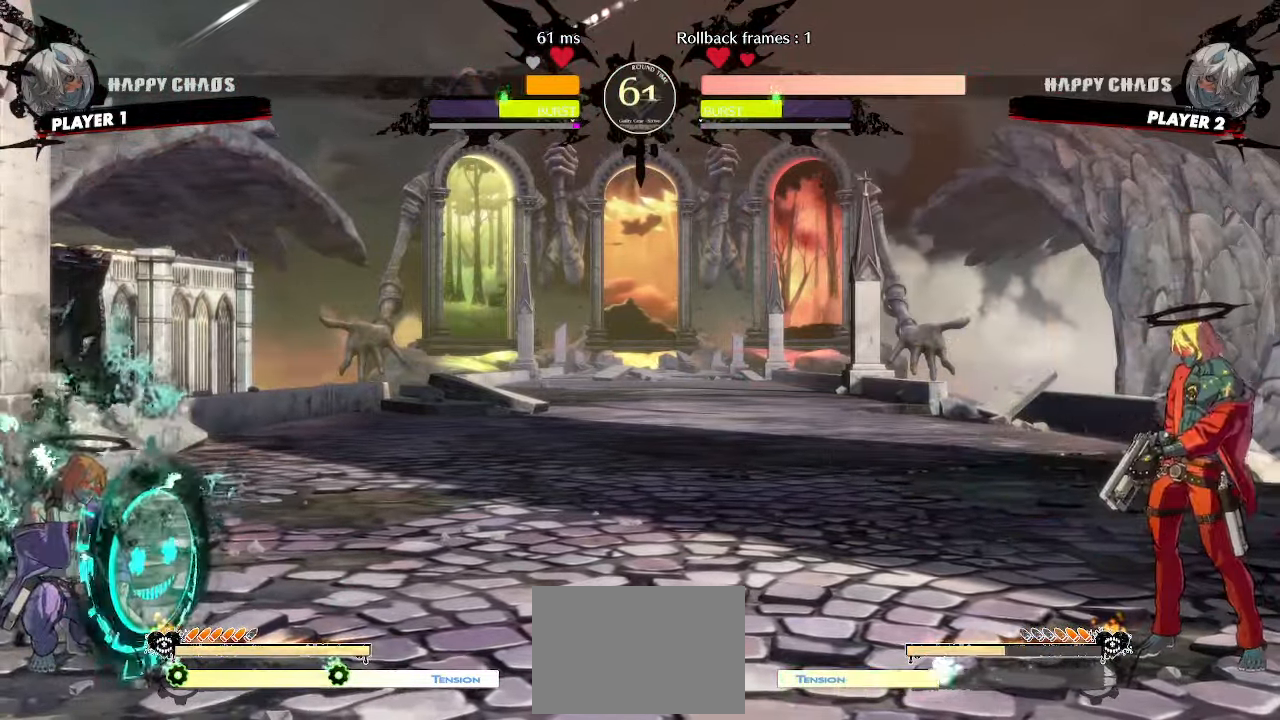
{"buttons": ["DPAD_DOWN"], "events": [[17, "DPAD_DOWN", "up"], [50, "S", "down"], [83, "DPAD_DOWN", "down"], [117, "DPAD_RIGHT", "up"], [117, "S", "up"], [350, "DPAD_DOWN", "up"], [433, "DPAD_DOWN", "down"]]}
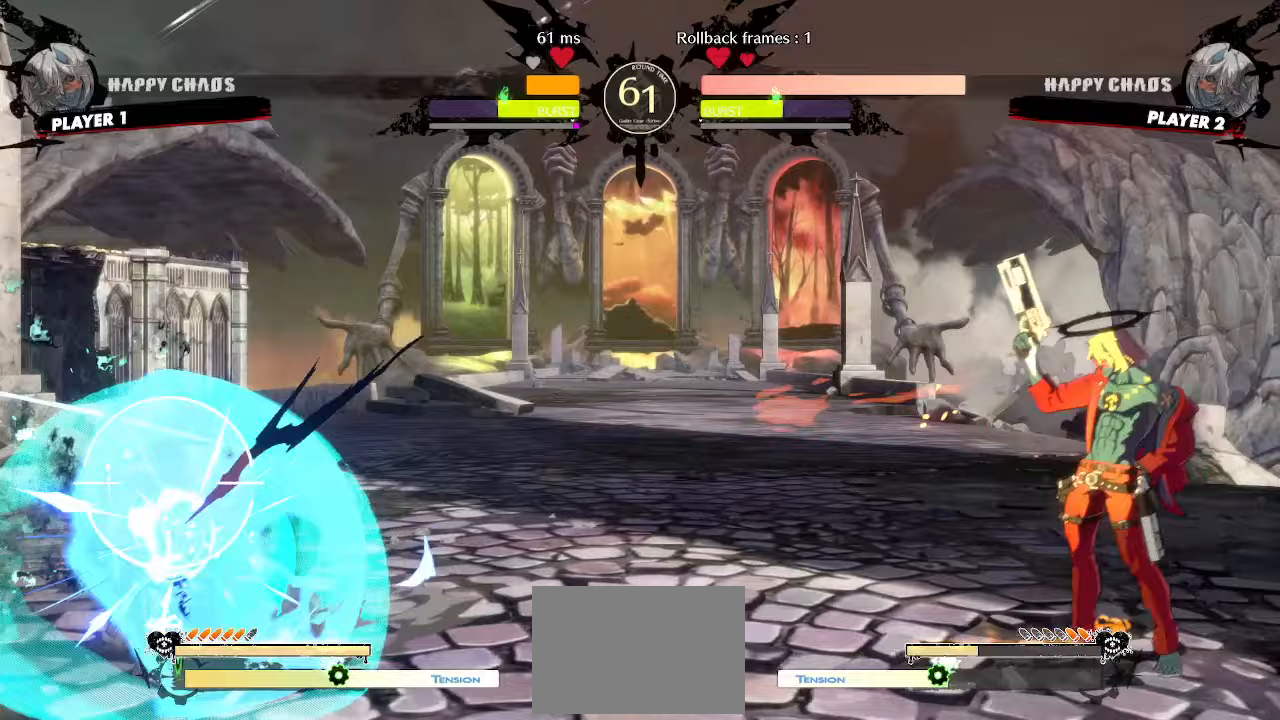
{"buttons": ["DPAD_DOWN"], "events": [[33, "DPAD_DOWN", "up"], [117, "DPAD_DOWN", "down"], [200, "DPAD_RIGHT", "down"], [250, "DPAD_DOWN", "up"], [333, "DPAD_DOWN", "down"], [367, "DPAD_RIGHT", "up"]]}
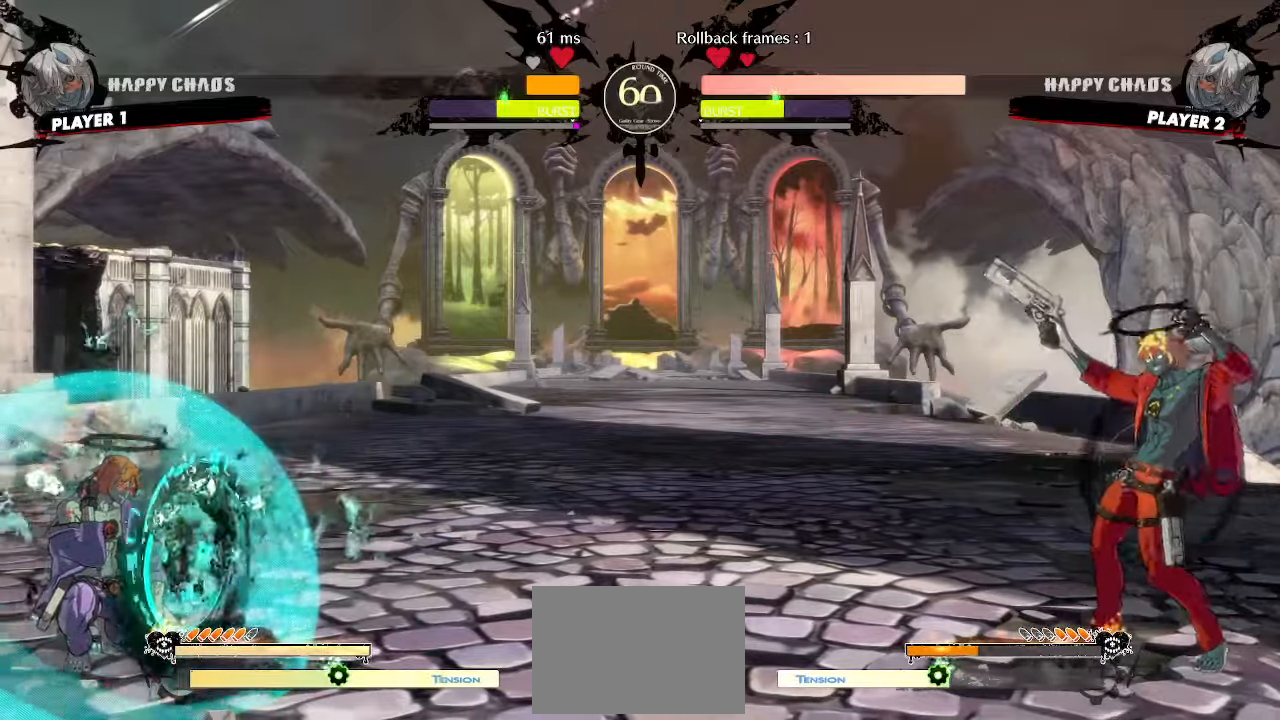
{"buttons": [], "events": [[17, "HS", "down"], [117, "HS", "up"], [233, "DPAD_RIGHT", "down"], [267, "DPAD_DOWN", "up"], [317, "DPAD_RIGHT", "up"], [333, "DPAD_DOWN", "down"], [417, "DPAD_RIGHT", "down"], [467, "DPAD_DOWN", "up"], [483, "DPAD_RIGHT", "up"]]}
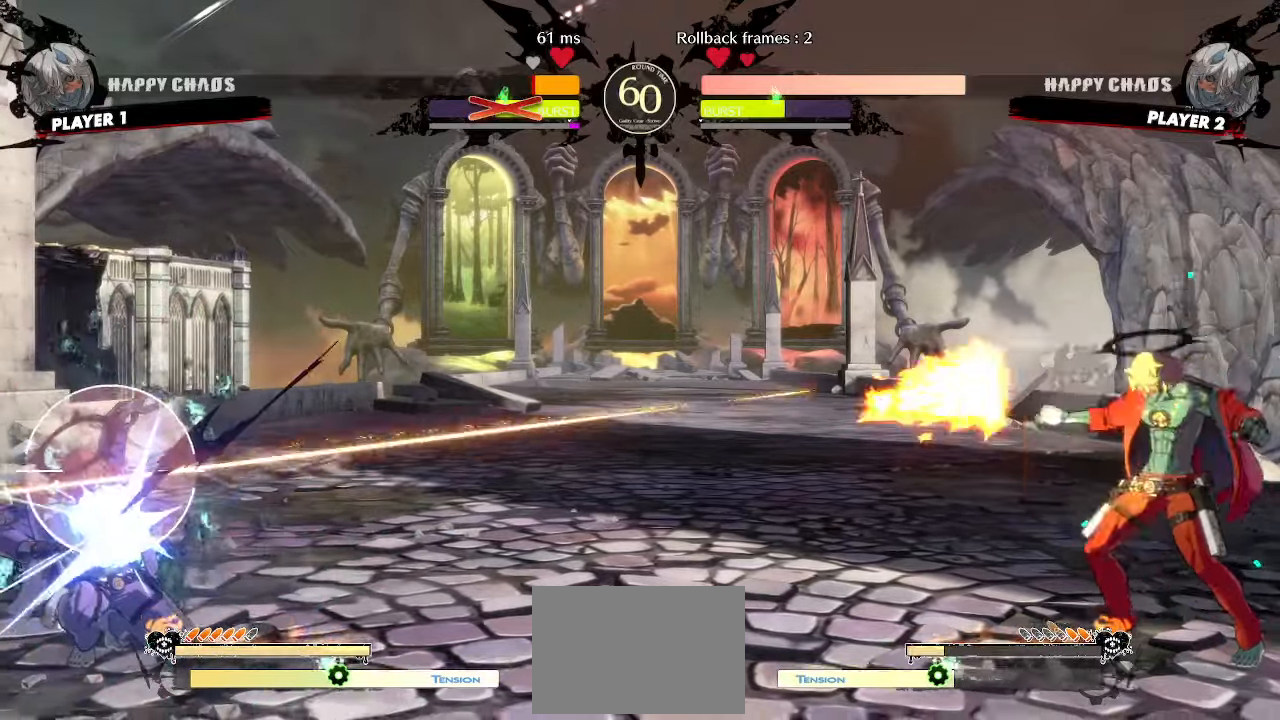
{"buttons": [], "events": []}
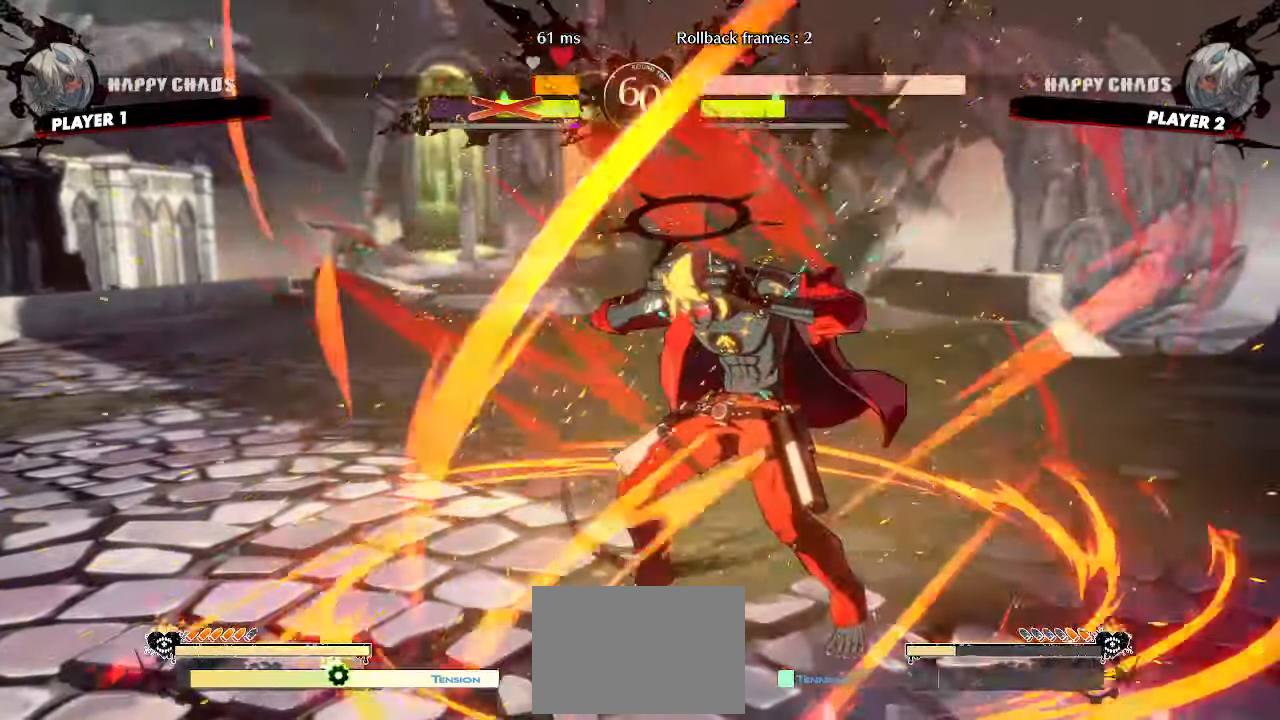
{"buttons": ["DPAD_DOWN", "DPAD_LEFT"], "events": [[450, "DPAD_DOWN", "down"], [483, "DPAD_LEFT", "down"]]}
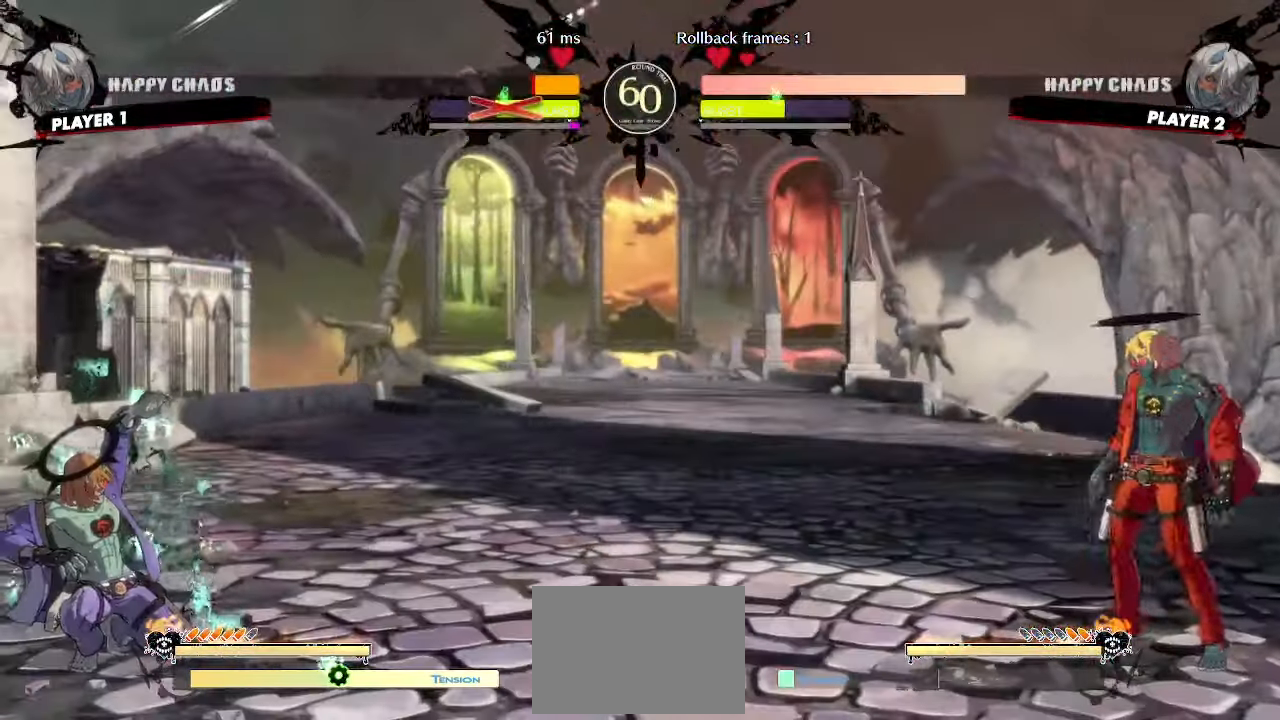
{"buttons": [], "events": [[33, "DPAD_DOWN", "up"], [83, "DPAD_LEFT", "up"], [117, "DPAD_DOWN", "down"], [167, "HS", "down"], [483, "DPAD_DOWN", "up"], [483, "HS", "up"]]}
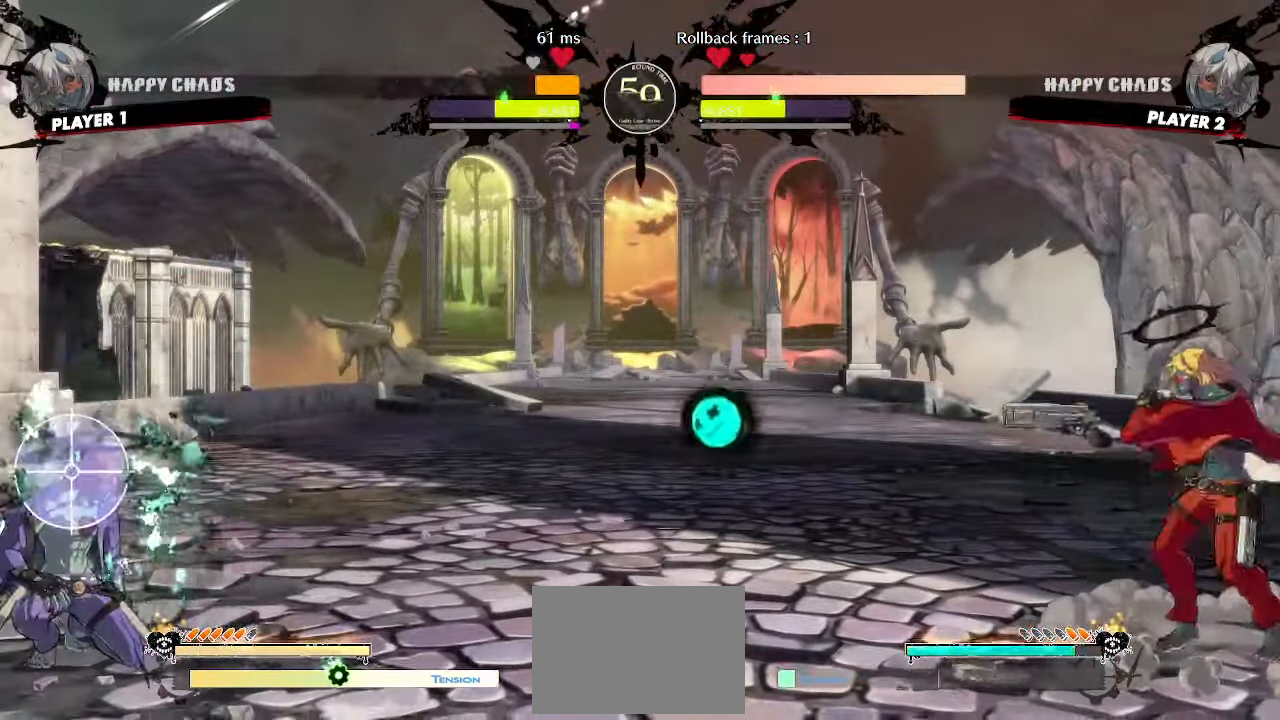
{"buttons": ["DPAD_DOWN"], "events": [[33, "DPAD_DOWN", "down"], [150, "DPAD_DOWN", "up"], [217, "DPAD_DOWN", "down"], [283, "DPAD_RIGHT", "down"], [367, "DPAD_DOWN", "up"], [417, "DPAD_DOWN", "down"], [450, "DPAD_RIGHT", "up"]]}
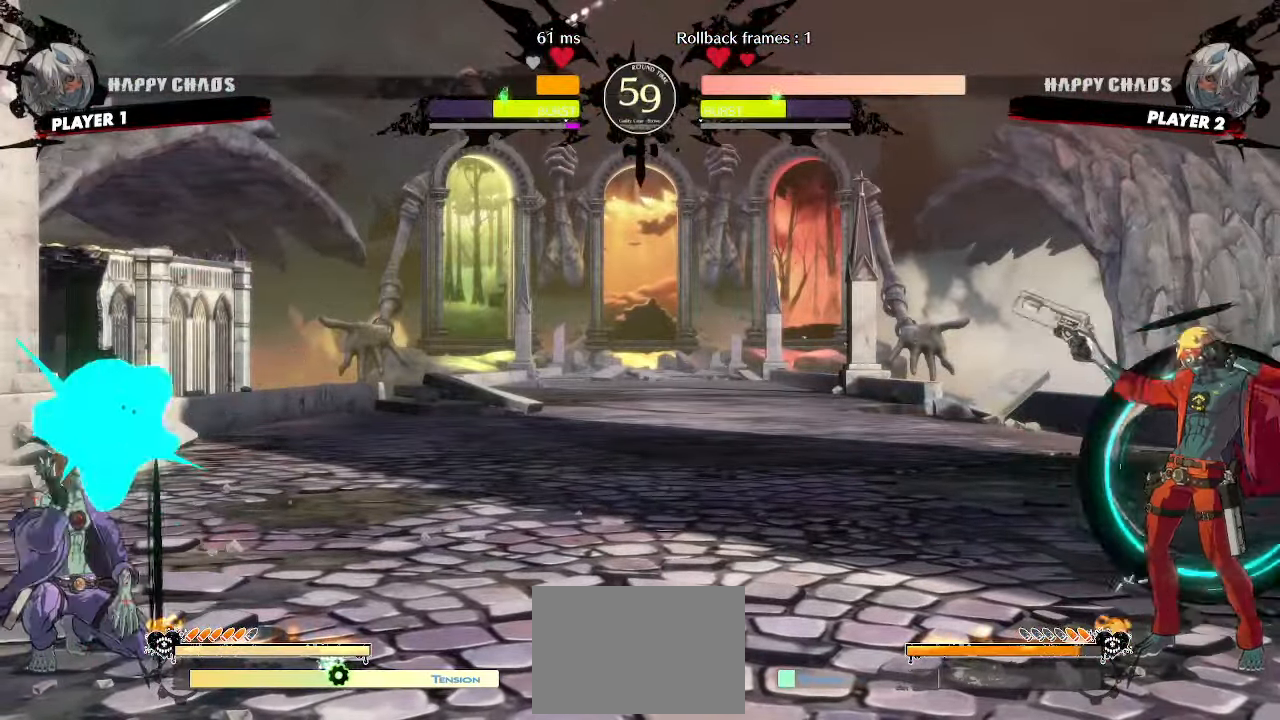
{"buttons": [], "events": [[100, "HS", "down"], [267, "DPAD_DOWN", "up"], [267, "HS", "up"], [333, "DPAD_DOWN", "down"], [417, "DPAD_DOWN", "up"]]}
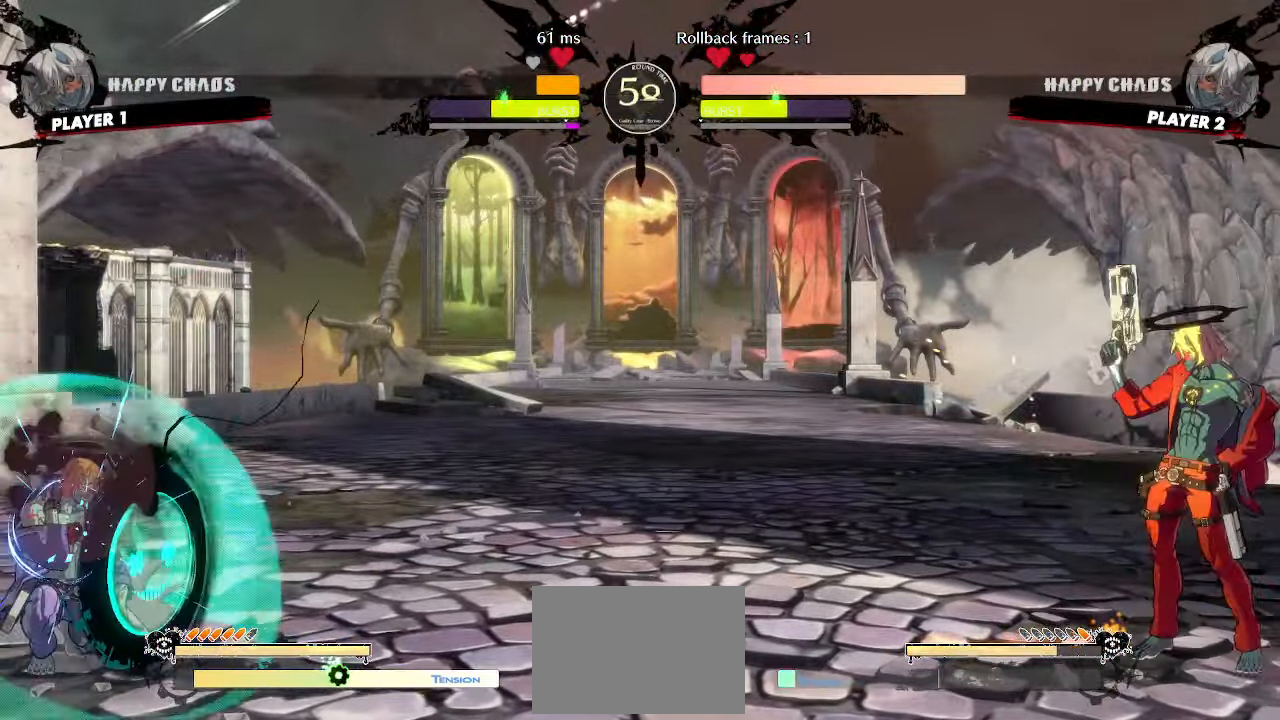
{"buttons": [], "events": []}
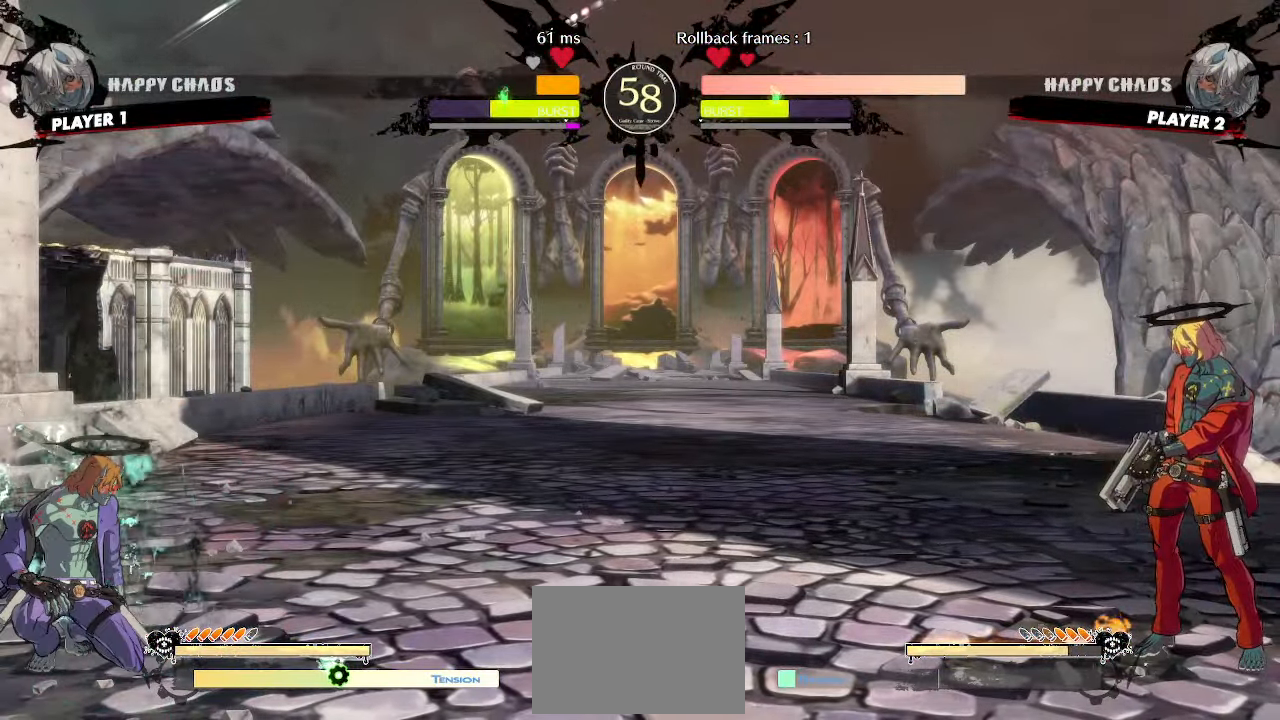
{"buttons": ["DPAD_DOWN"], "events": [[200, "DPAD_DOWN", "down"], [283, "DPAD_RIGHT", "down"], [400, "DPAD_RIGHT", "up"], [450, "S", "down"], [467, "S", "up"]]}
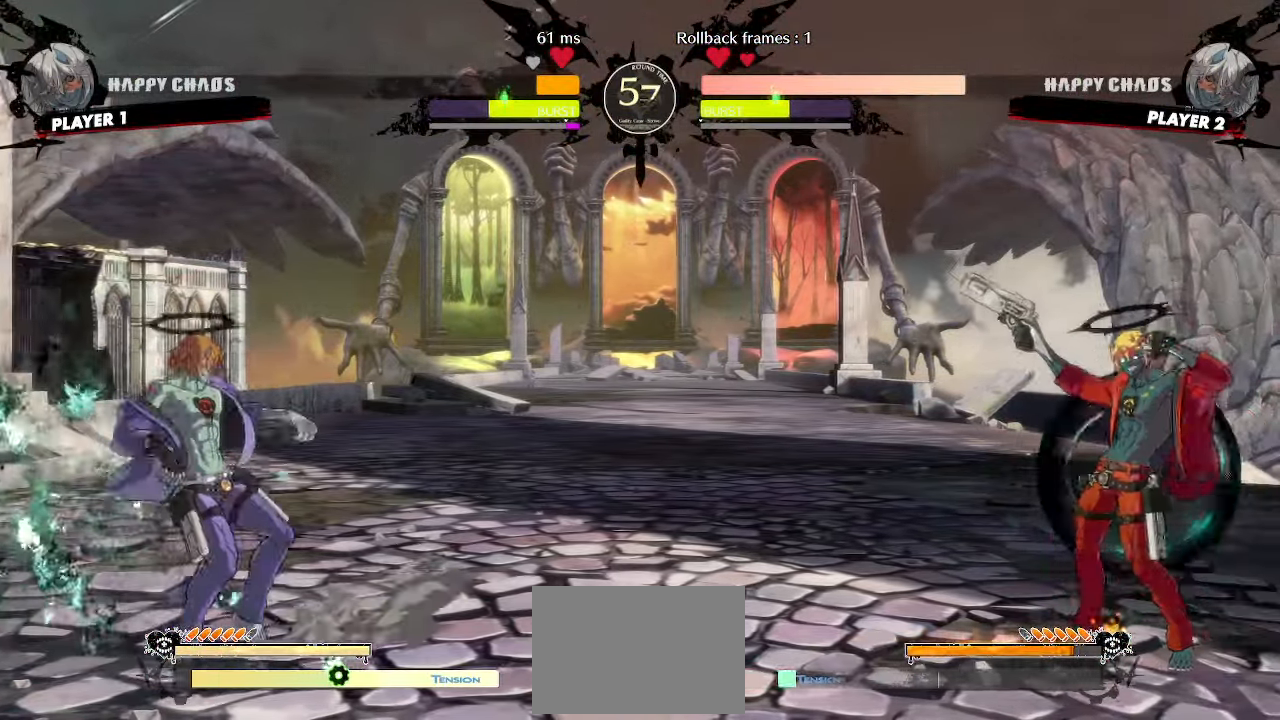
{"buttons": [], "events": [[117, "HS", "down"], [167, "HS", "up"], [183, "DPAD_RIGHT", "down"], [233, "DPAD_DOWN", "up"], [300, "DPAD_RIGHT", "up"]]}
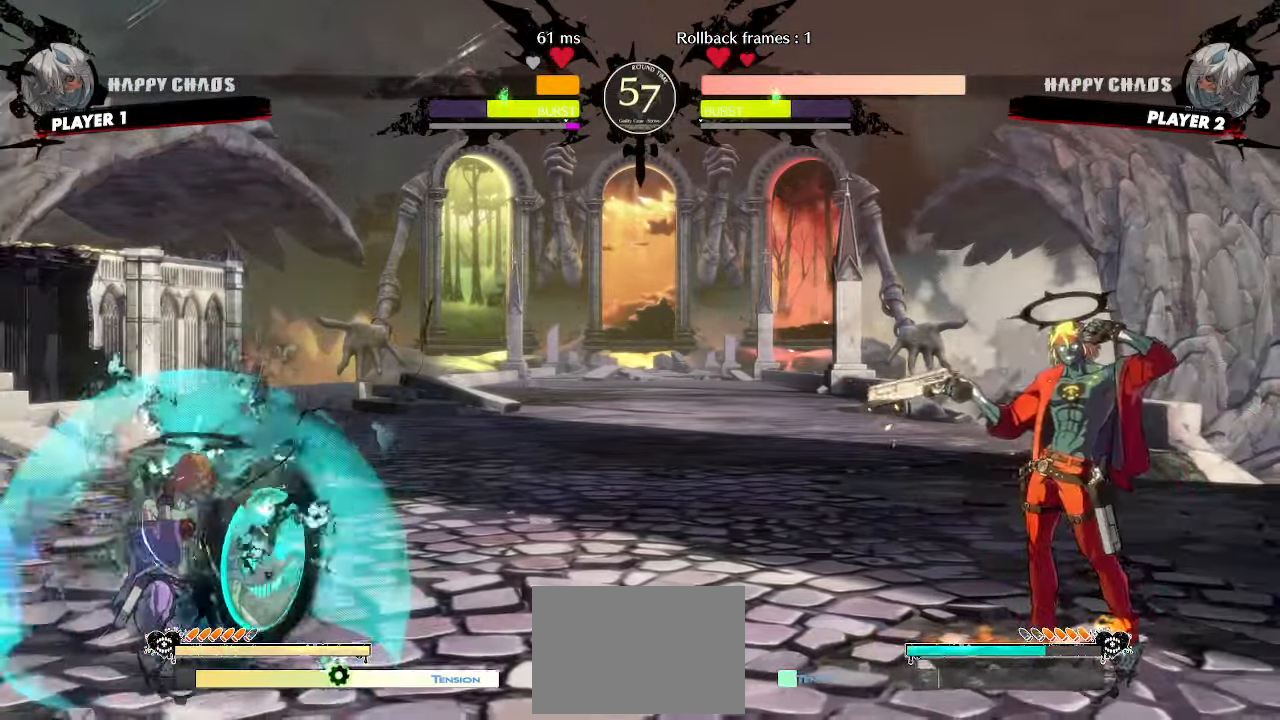
{"buttons": [], "events": []}
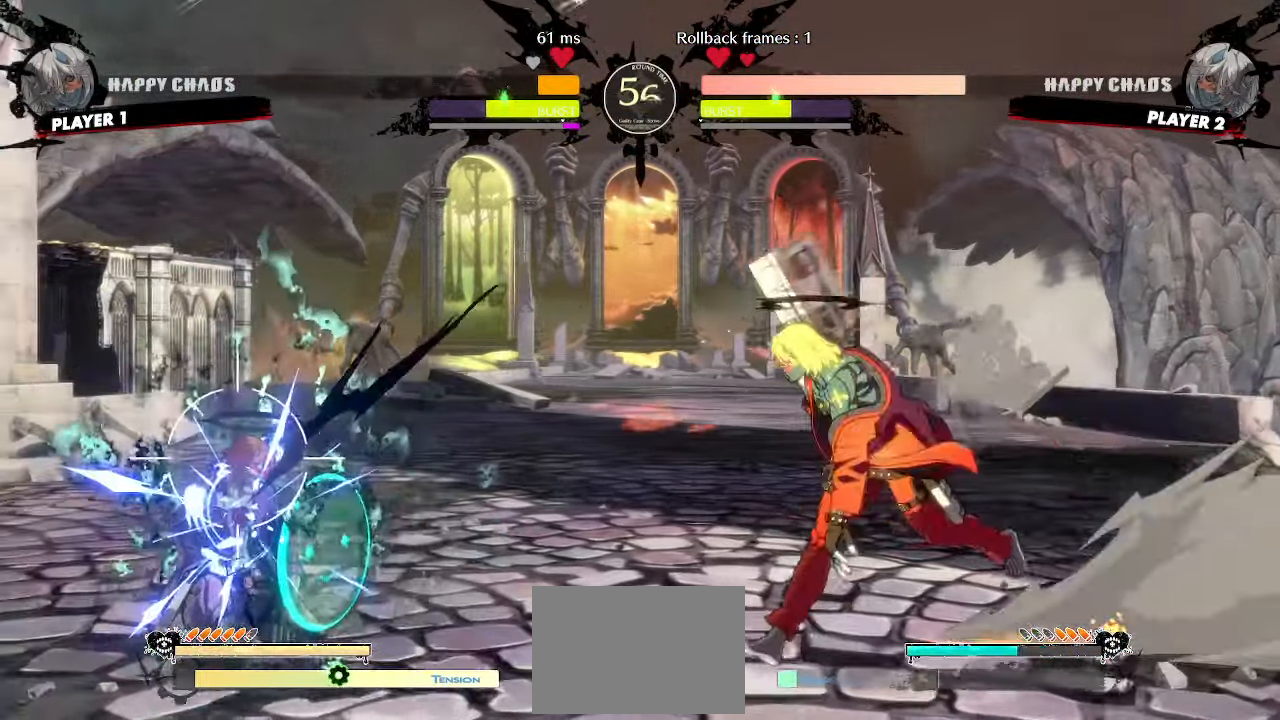
{"buttons": [], "events": [[67, "DPAD_RIGHT", "down"], [433, "DPAD_RIGHT", "up"]]}
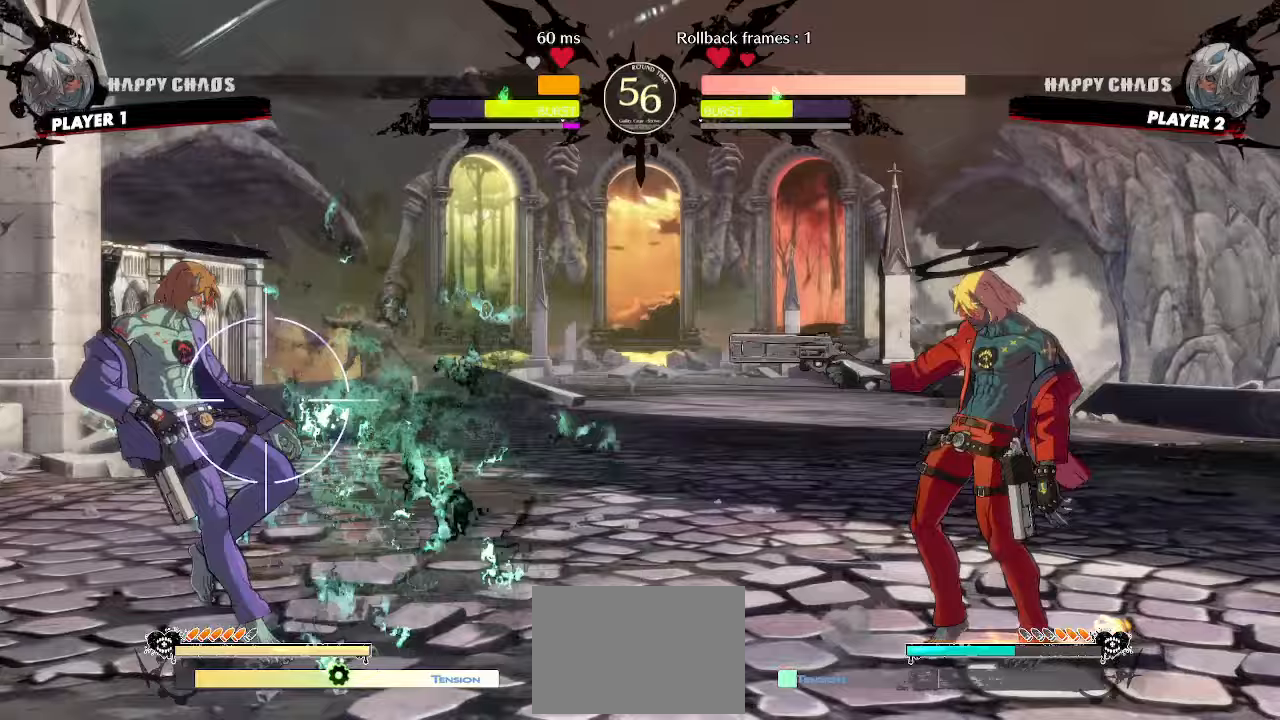
{"buttons": [], "events": [[117, "HS", "down"], [233, "DPAD_DOWN", "down"], [233, "HS", "up"], [283, "DPAD_LEFT", "down"], [317, "DPAD_DOWN", "up"], [367, "DPAD_LEFT", "up"]]}
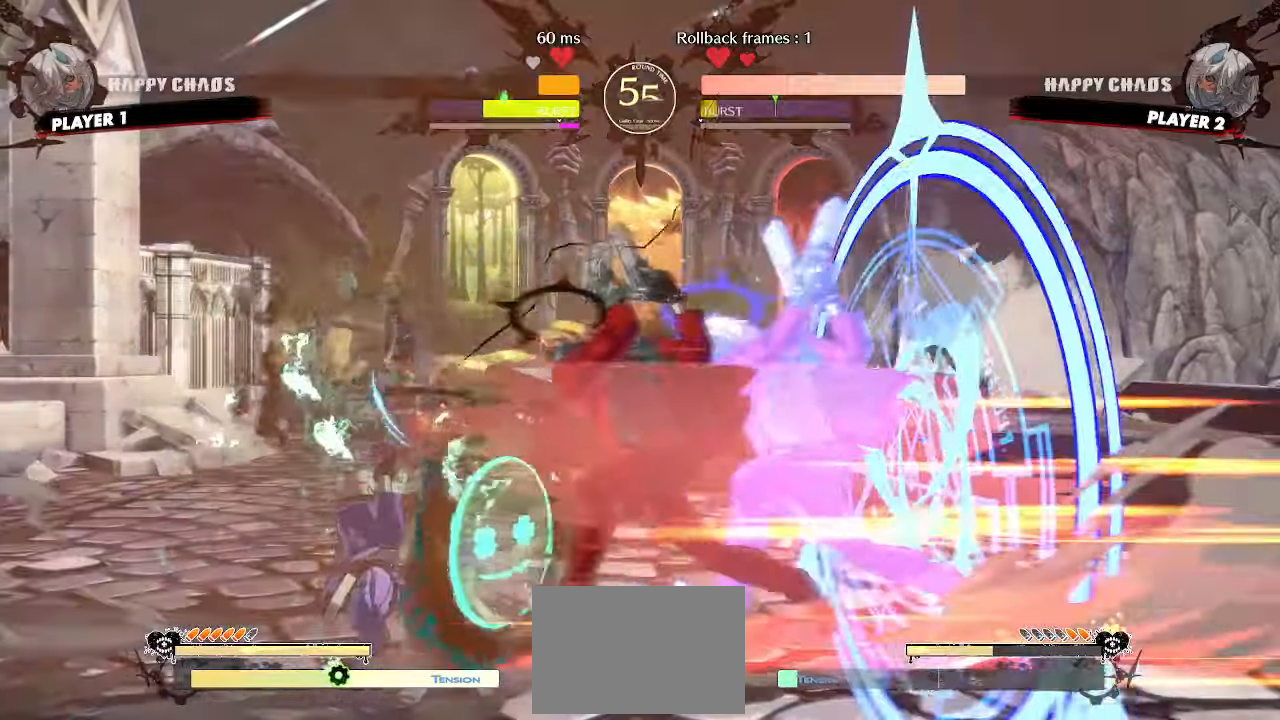
{"buttons": [], "events": [[217, "DPAD_DOWN", "down"], [267, "DPAD_DOWN", "up"], [350, "P", "down"], [400, "P", "up"]]}
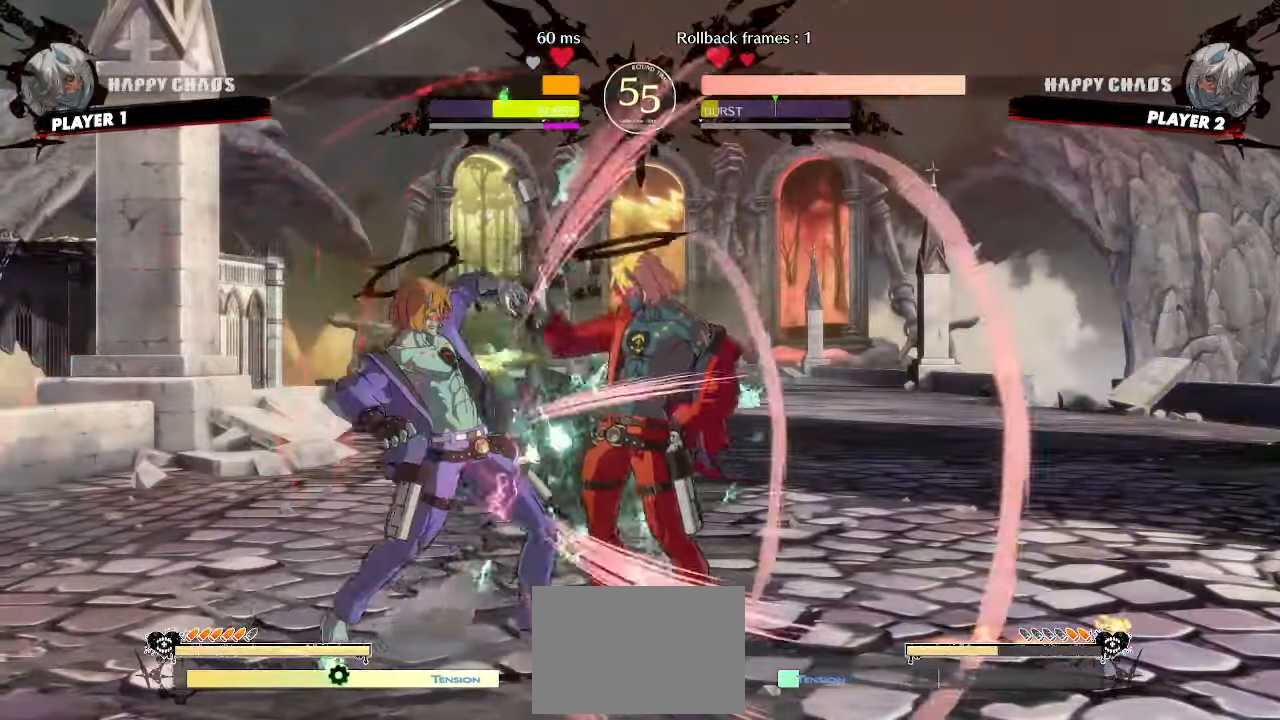
{"buttons": [], "events": []}
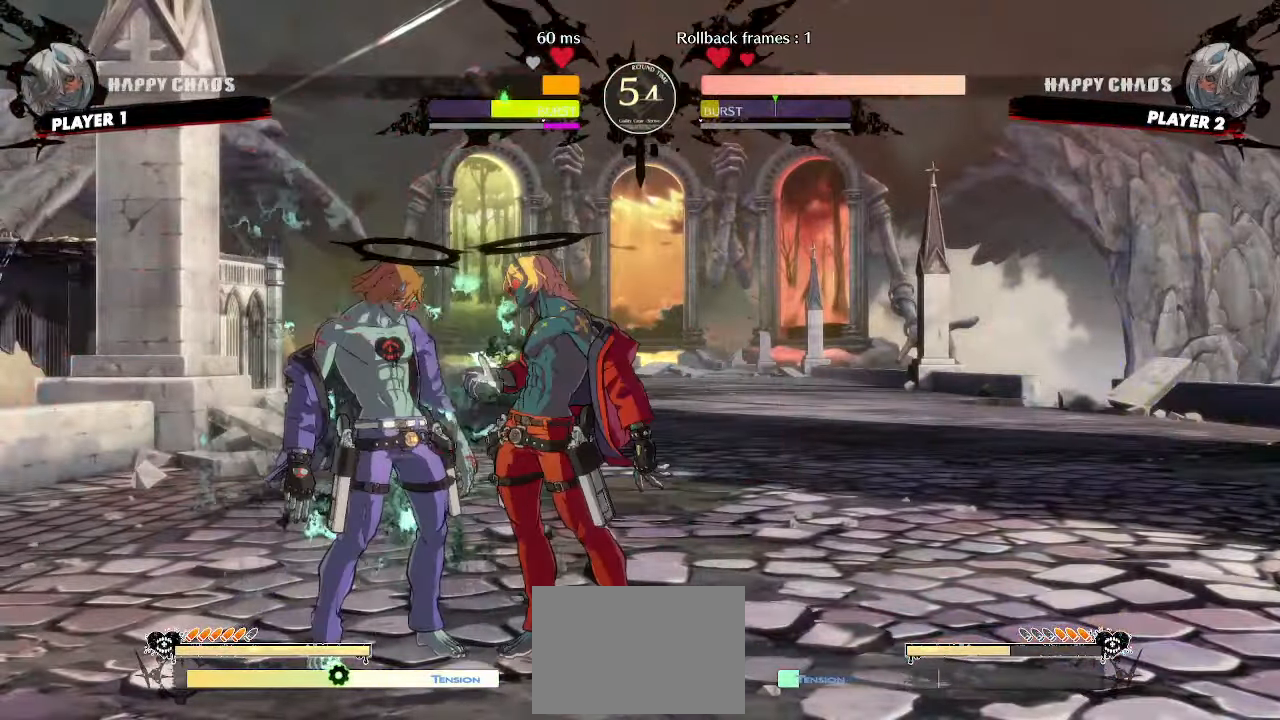
{"buttons": ["DPAD_RIGHT"], "events": [[83, "DPAD_LEFT", "down"], [117, "DPAD_UP", "down"], [233, "DPAD_LEFT", "up"], [267, "DPAD_RIGHT", "down"], [283, "DPAD_UP", "up"]]}
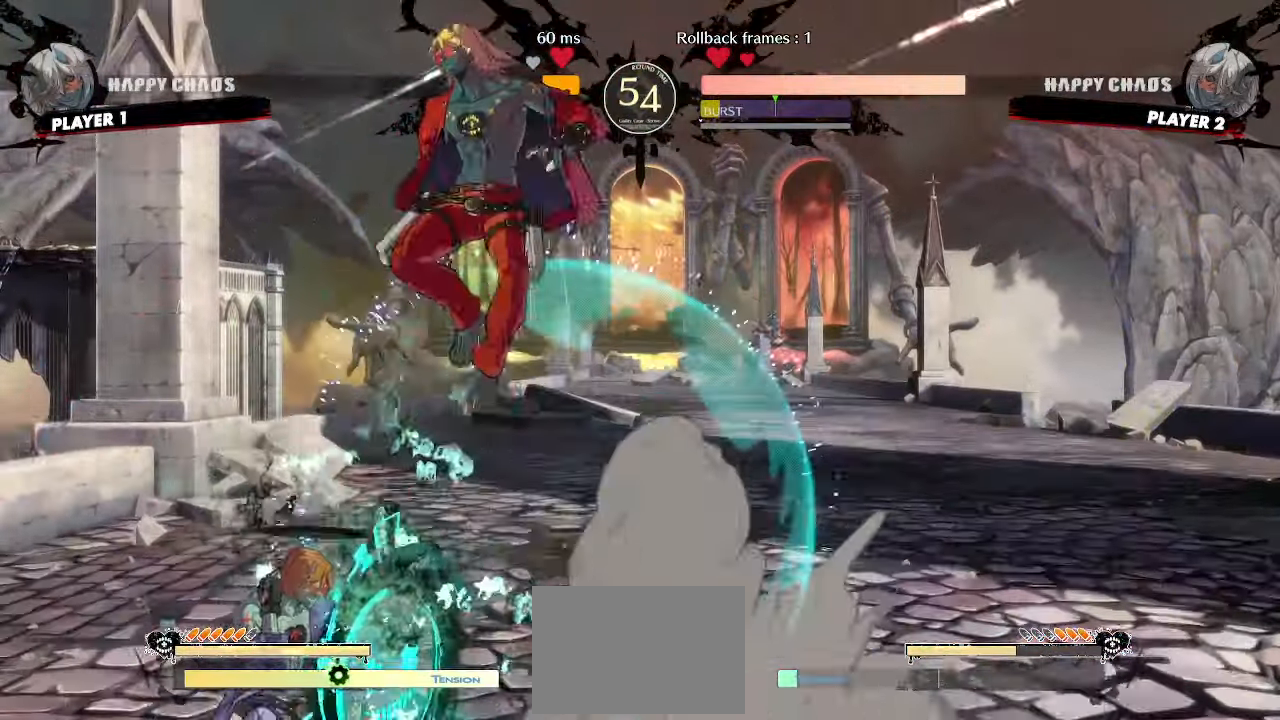
{"buttons": ["DPAD_RIGHT", "S"], "events": [[467, "S", "down"]]}
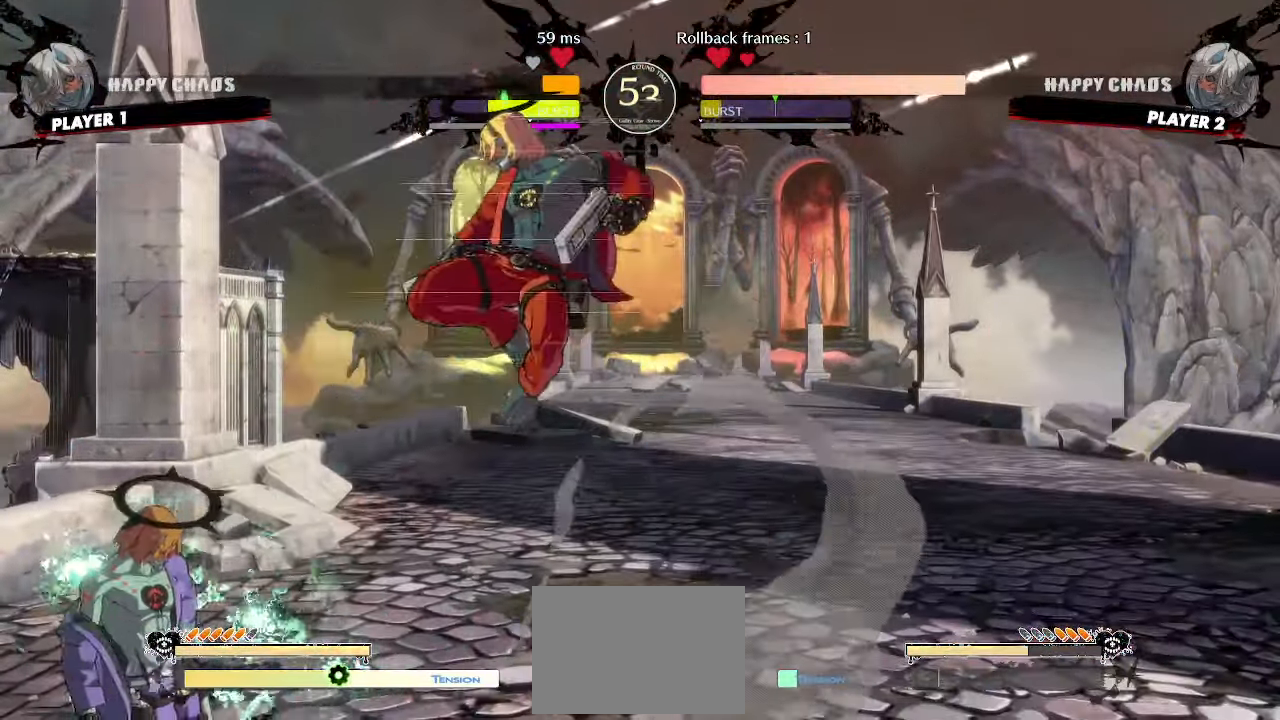
{"buttons": ["DPAD_RIGHT"], "events": [[17, "DPAD_RIGHT", "up"], [17, "S", "up"], [67, "DPAD_RIGHT", "down"]]}
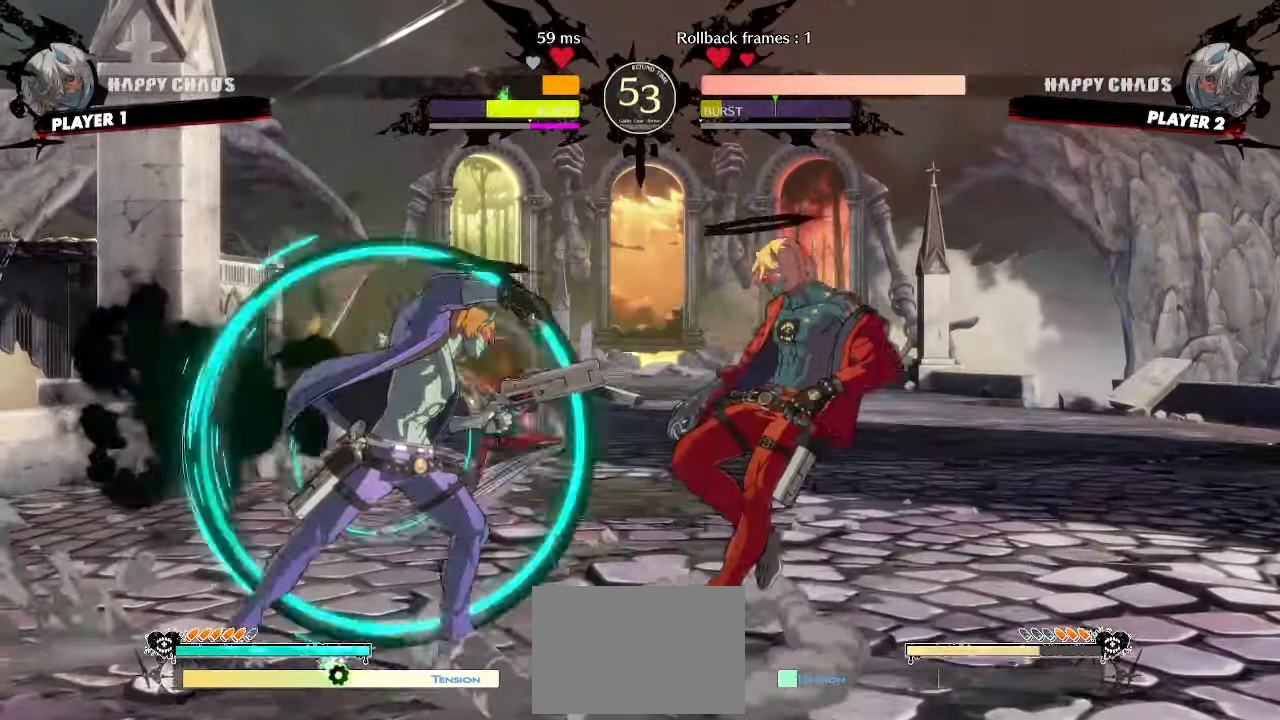
{"buttons": ["HS"], "events": [[67, "DPAD_DOWN", "down"], [67, "DPAD_RIGHT", "up"], [133, "S", "down"], [200, "S", "up"], [250, "DPAD_DOWN", "up"], [300, "HS", "down"]]}
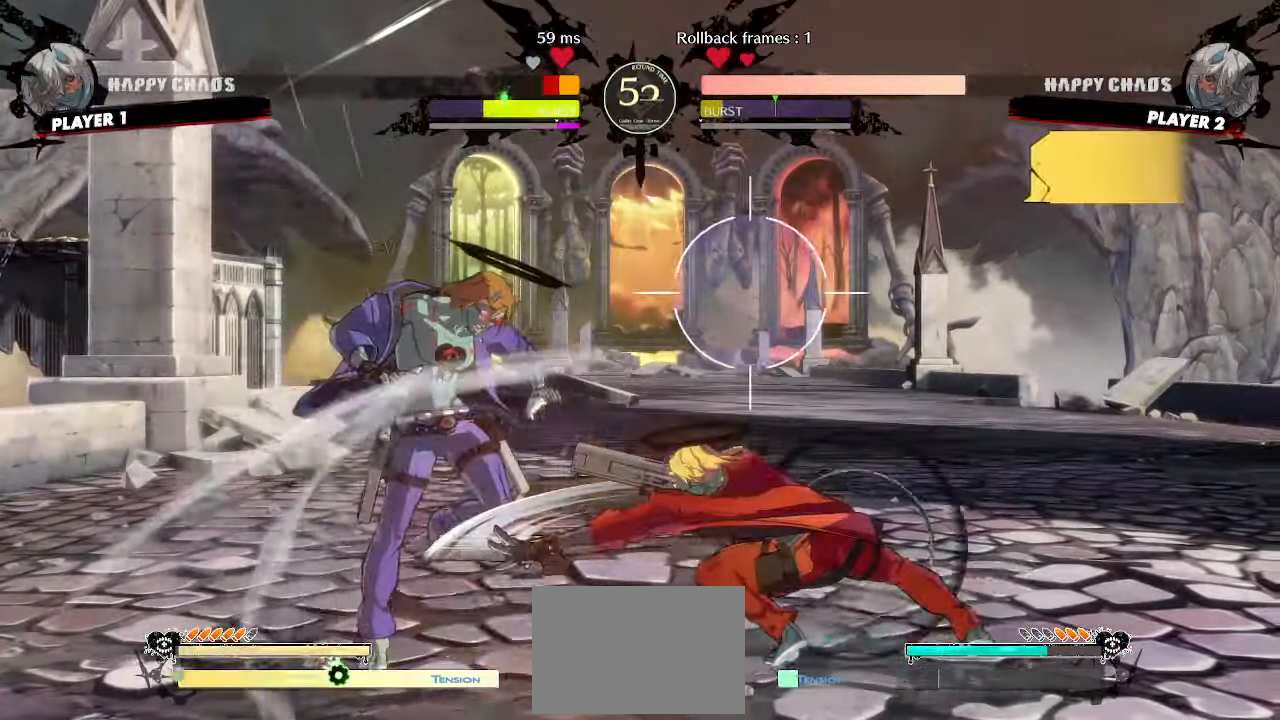
{"buttons": [], "events": [[33, "HS", "up"]]}
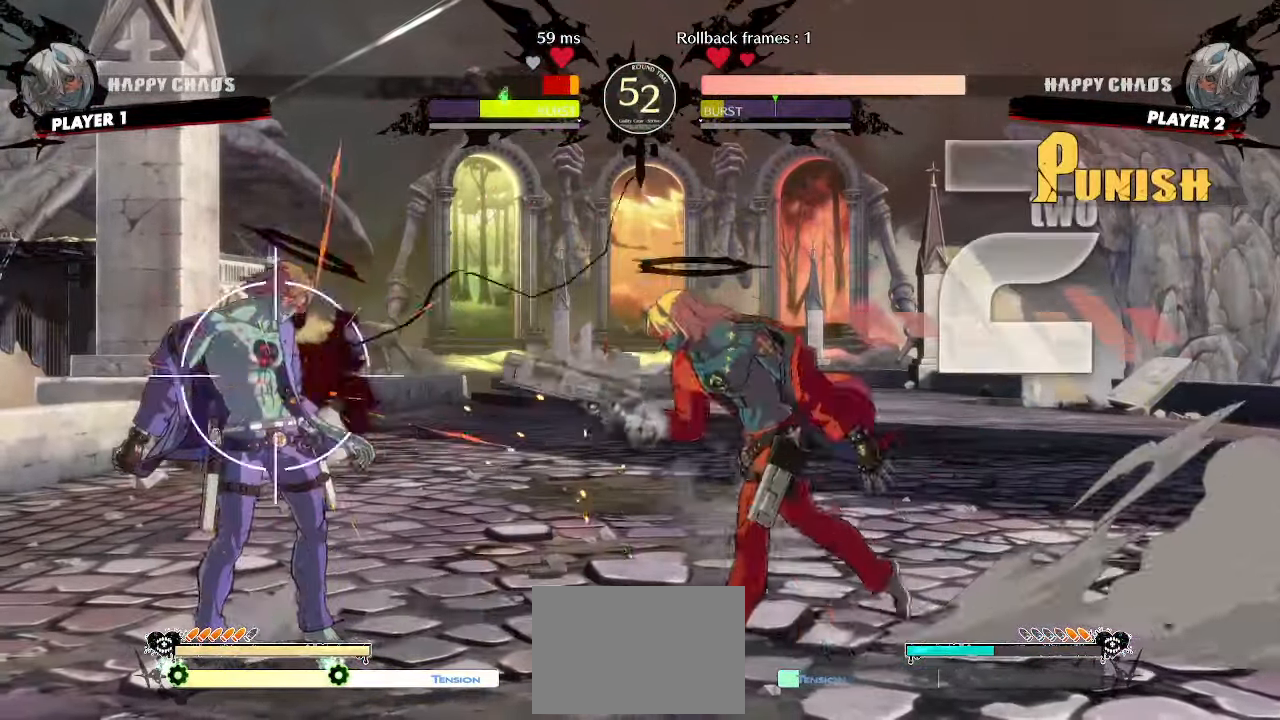
{"buttons": ["DPAD_DOWN"], "events": [[133, "DPAD_DOWN", "down"]]}
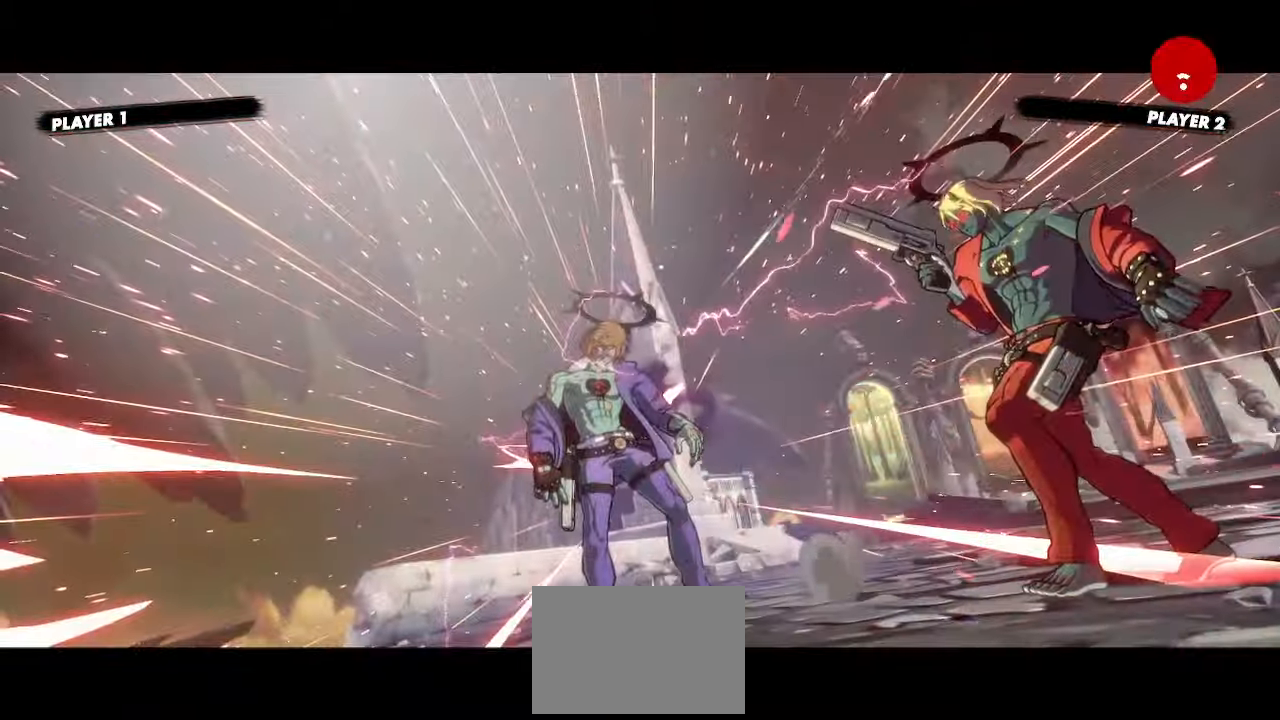
{"buttons": []}
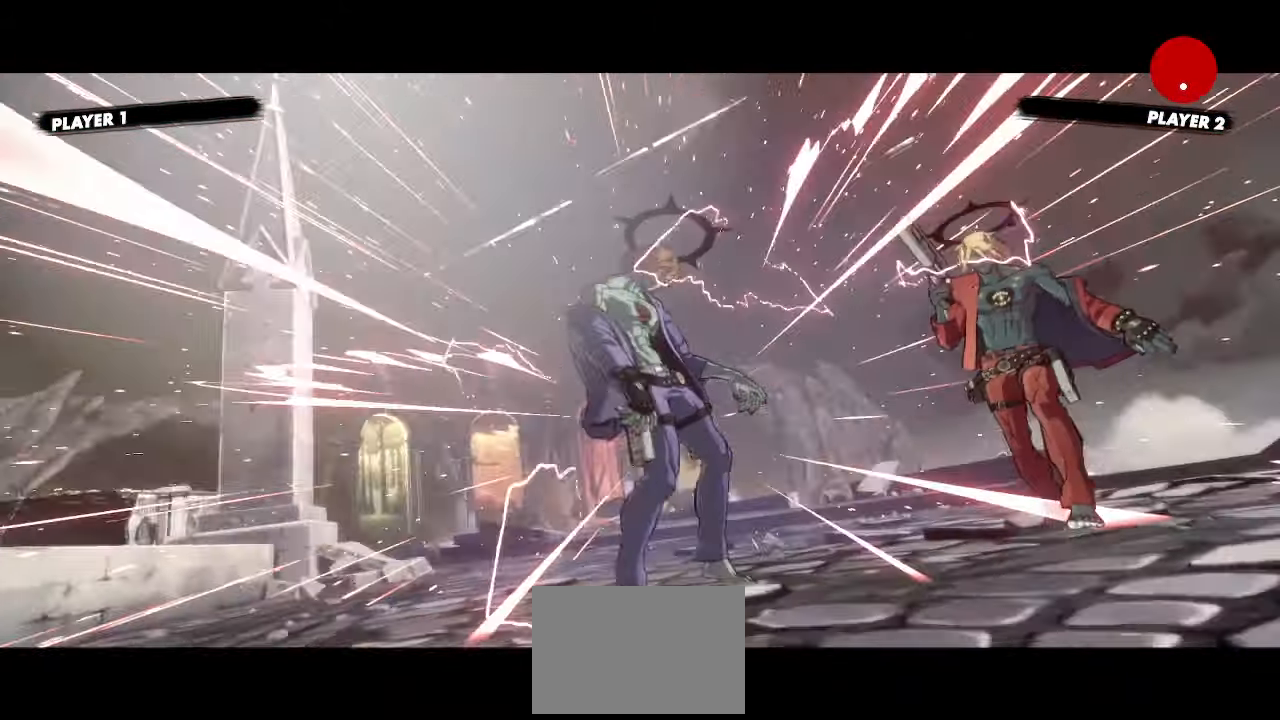
{"buttons": []}
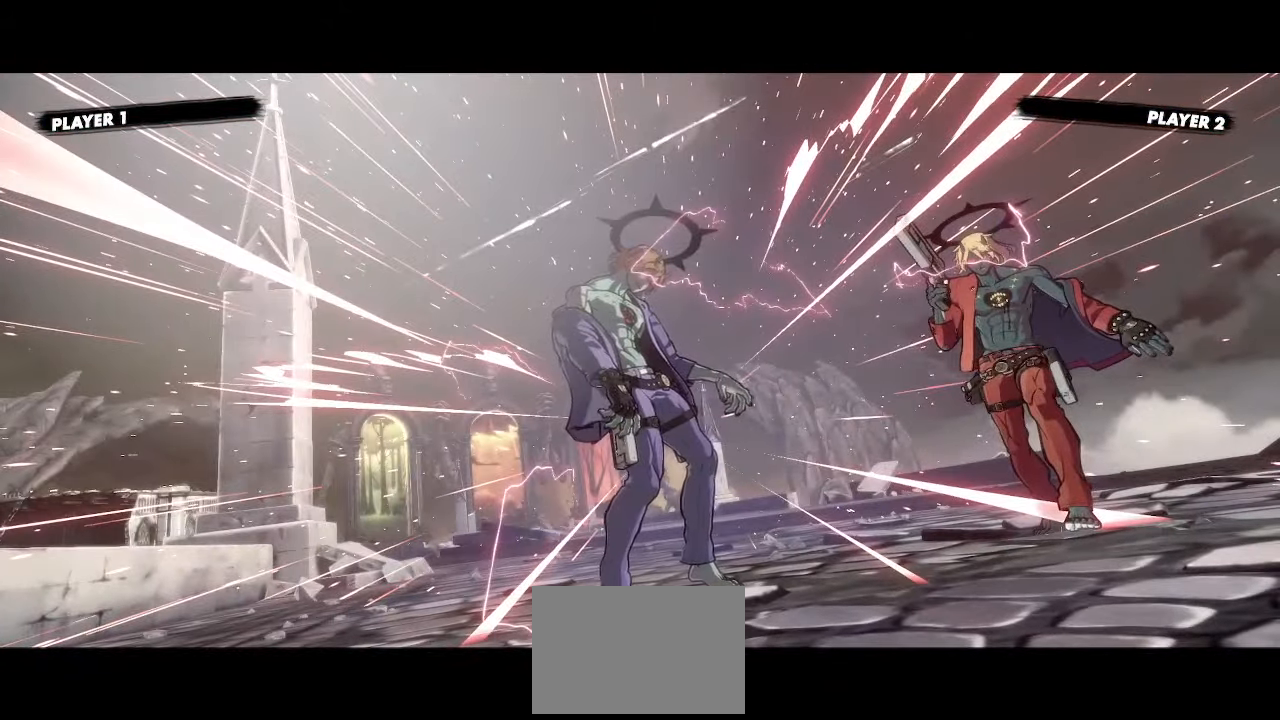
{"buttons": [], "events": []}
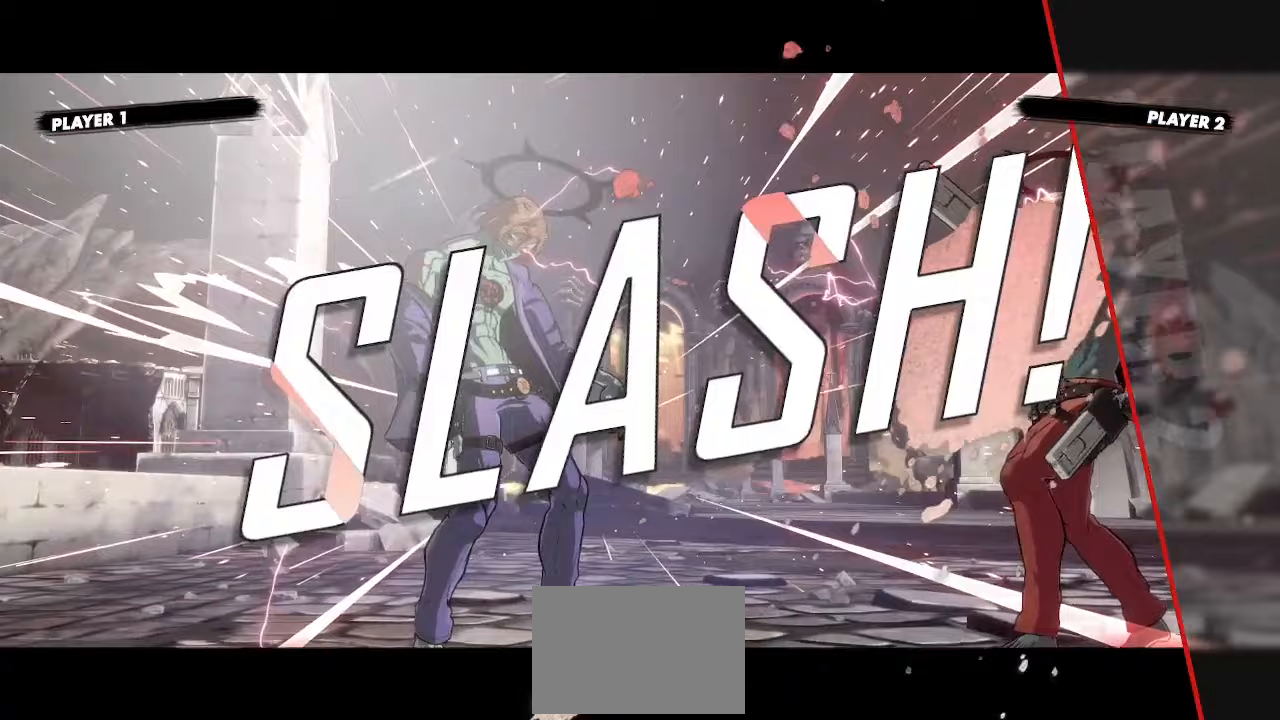
{"buttons": [], "events": []}
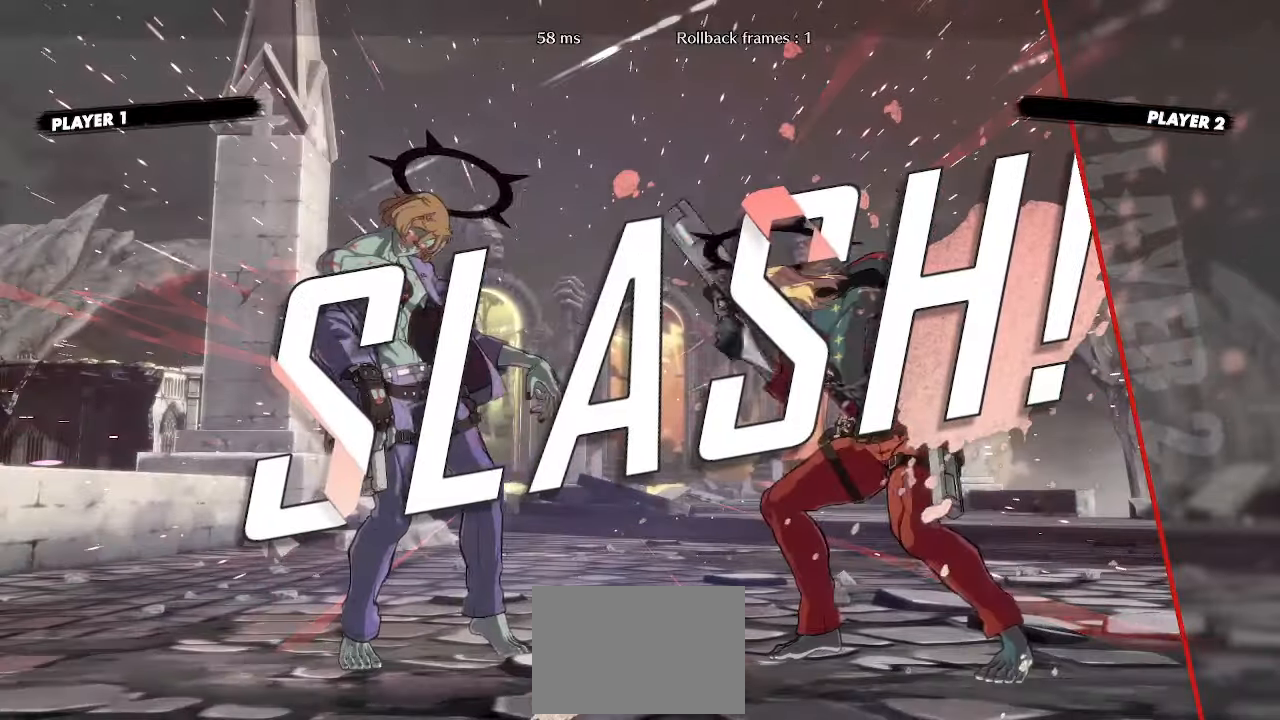
{"buttons": [], "events": []}
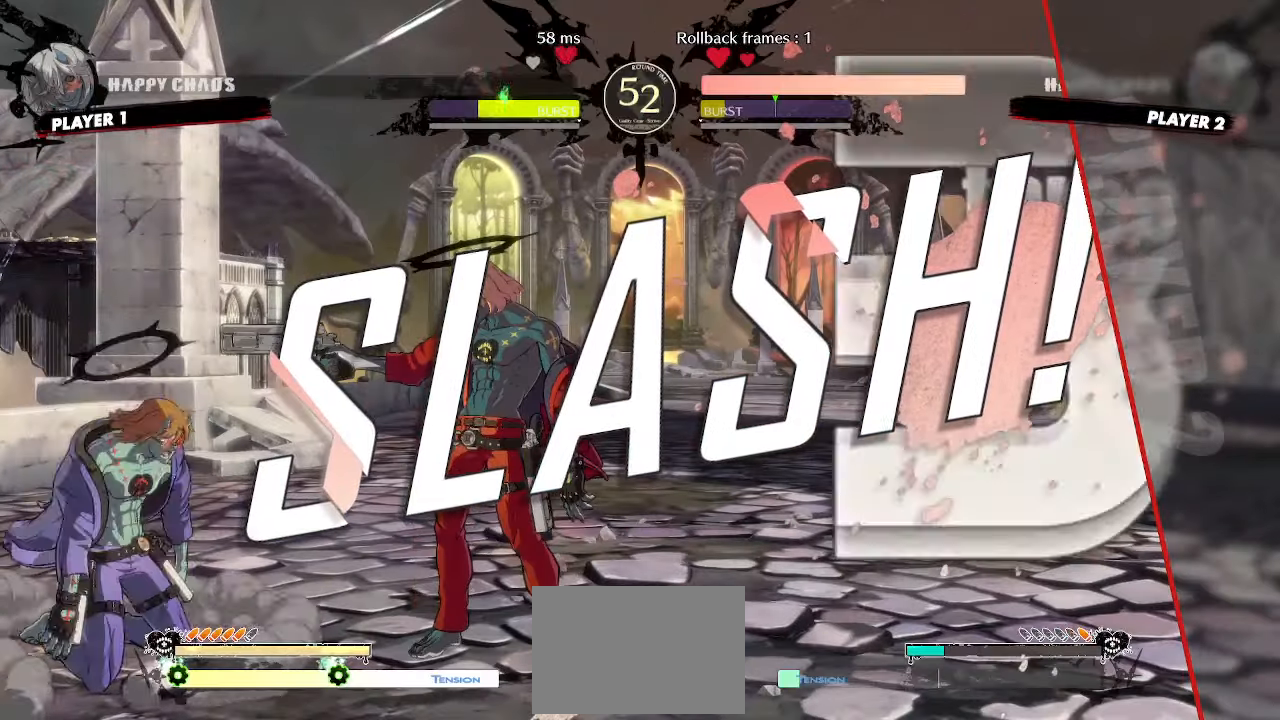
{"buttons": [], "events": []}